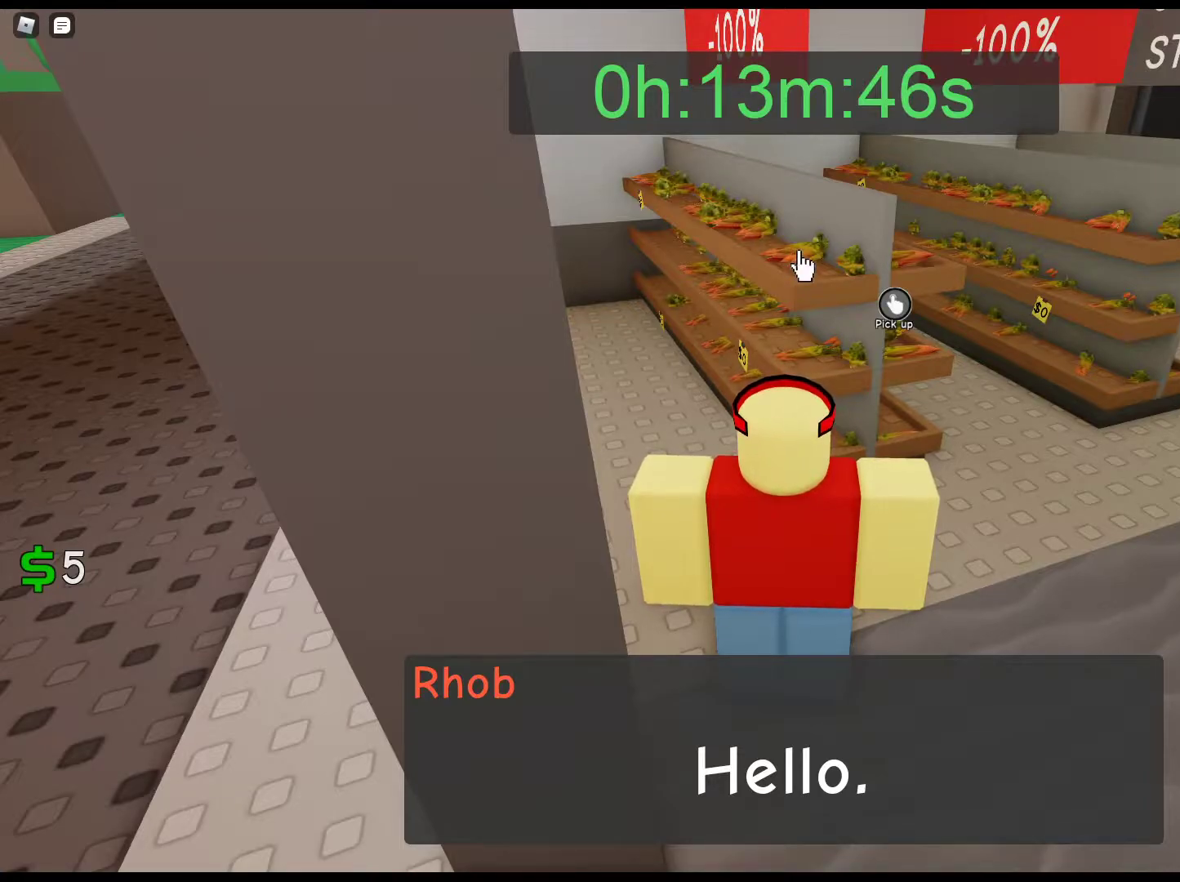
Gameplay with keyboard and mouse; each line is a JSON object with the keys and mouse buttons held at the frame after it. "events" lists presses ("down") and releases ("up") of "1", "2", "3", "4", "5", "a", "alt", "c", "caps_lock", "ctrl", "d", "e", "f", "g", "q", "r", "s", "shift", "space", "t", "tab", "v", "w", "x", "z", "mouse_left", "mouse_wheel" and "mouse_right" between this image and that frame as [ms after this image, input, new state], when the widget could be followed in between. "mouse_left", "mouse_wheel", "mouse_right" = the "left", "wheel", "right" buttons of the "mouse" list. No other keys are recorded. "wheel" means that the mouse wheel is clicked or scrolled. Not read: mouse_move.
{"keys": [], "mouse": [], "events": [[33, "mouse_left", "down"], [133, "mouse_left", "up"], [183, "mouse_left", "down"], [317, "mouse_left", "up"], [367, "mouse_left", "down"], [467, "mouse_left", "up"]]}
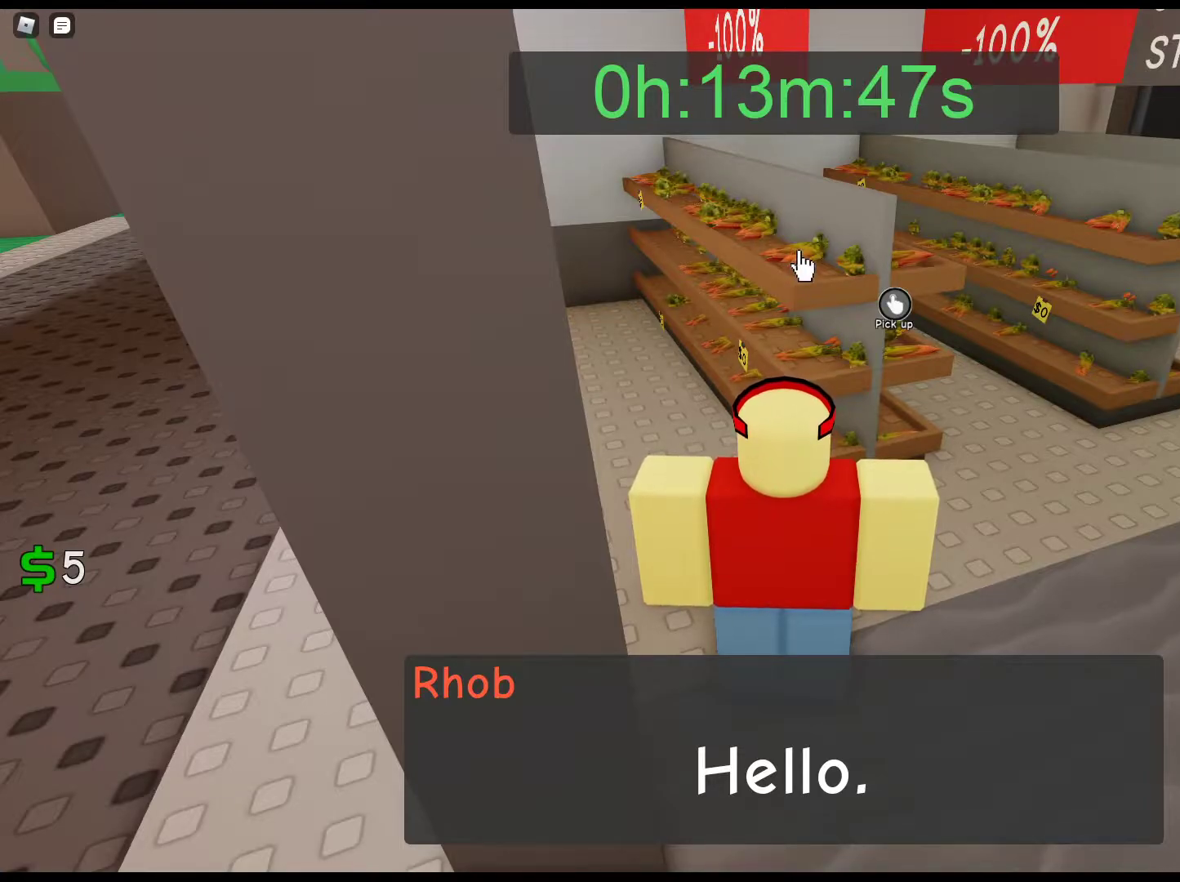
{"keys": [], "mouse": [], "events": [[17, "mouse_left", "down"], [150, "mouse_left", "up"], [200, "mouse_left", "down"], [283, "mouse_left", "up"], [333, "mouse_left", "down"], [483, "mouse_left", "up"]]}
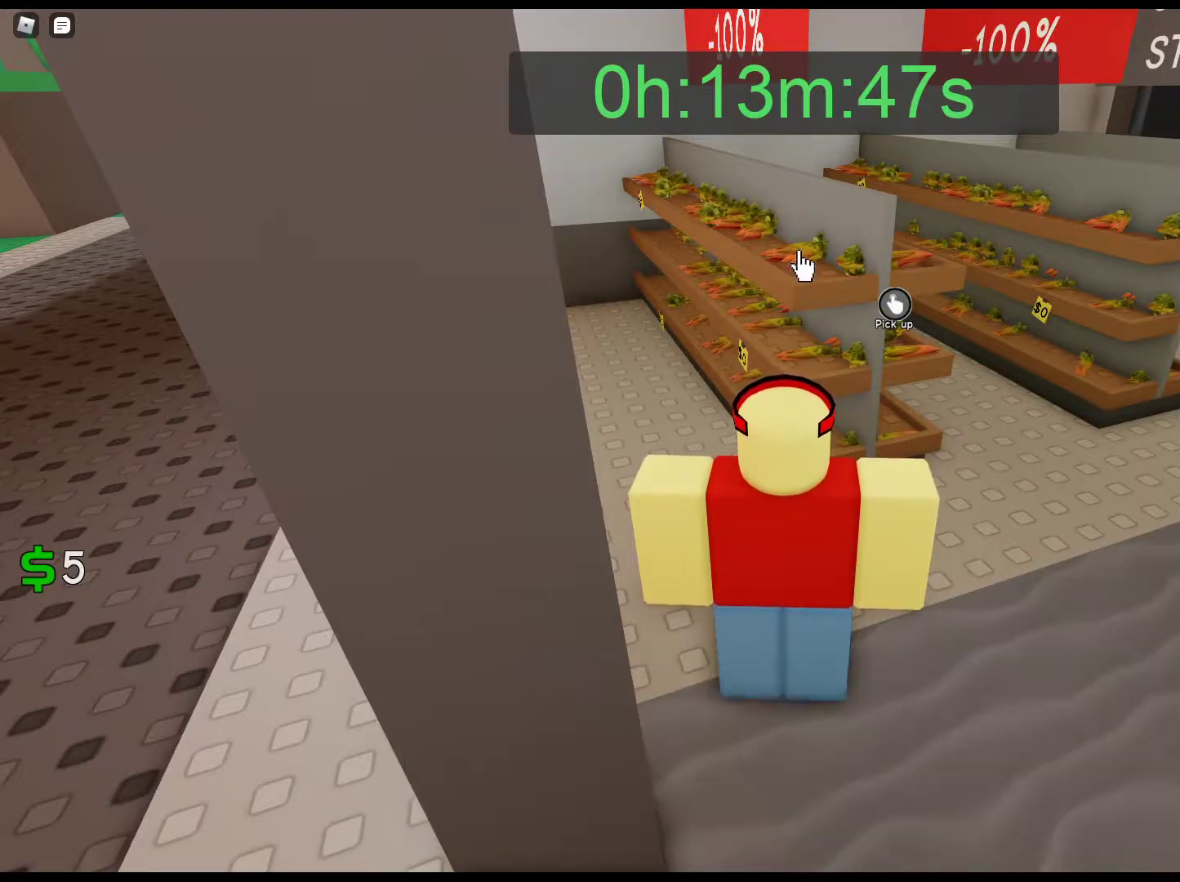
{"keys": ["s"], "mouse": ["right"], "events": [[33, "mouse_left", "down"], [117, "mouse_left", "up"], [217, "mouse_left", "down"], [300, "mouse_left", "up"], [300, "s", "down"], [400, "mouse_right", "down"]]}
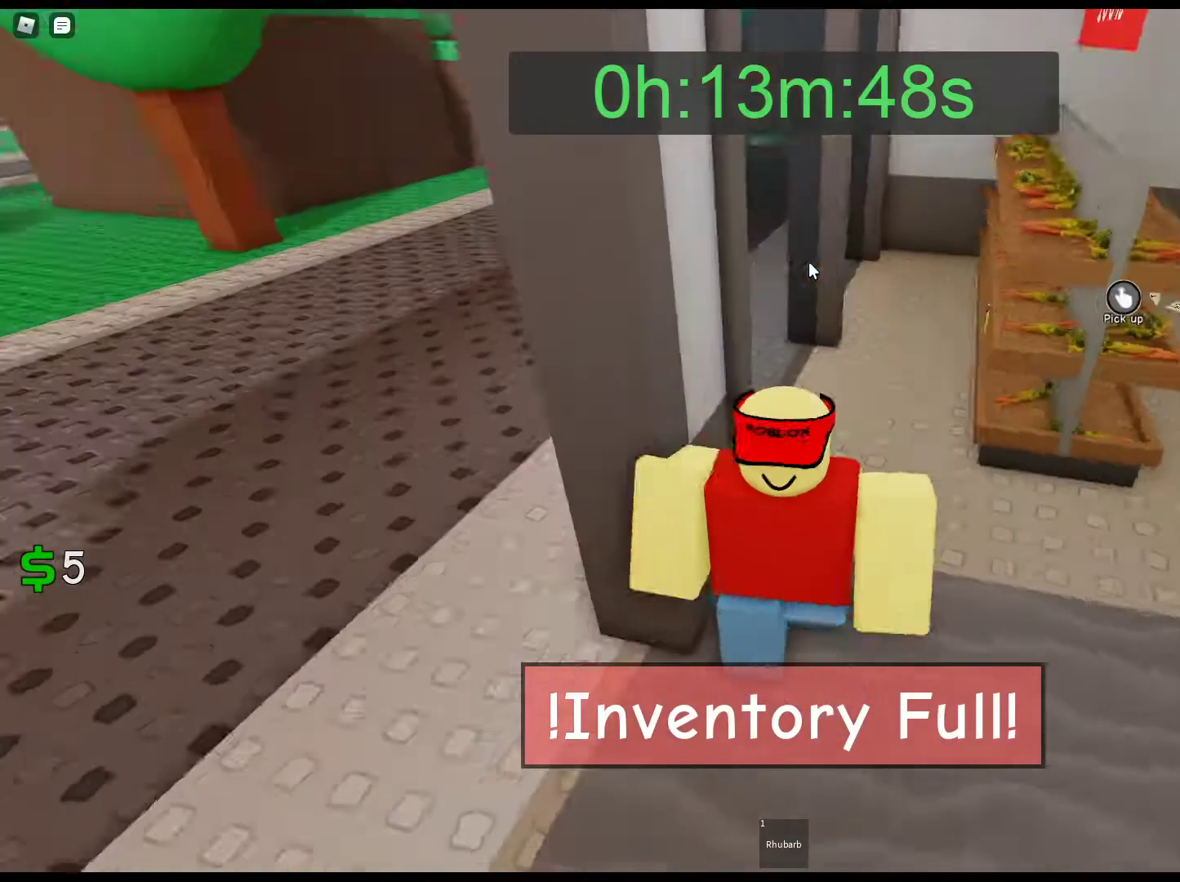
{"keys": ["w"], "mouse": ["right"], "events": [[83, "a", "down"], [183, "s", "up"], [267, "w", "down"], [467, "a", "up"]]}
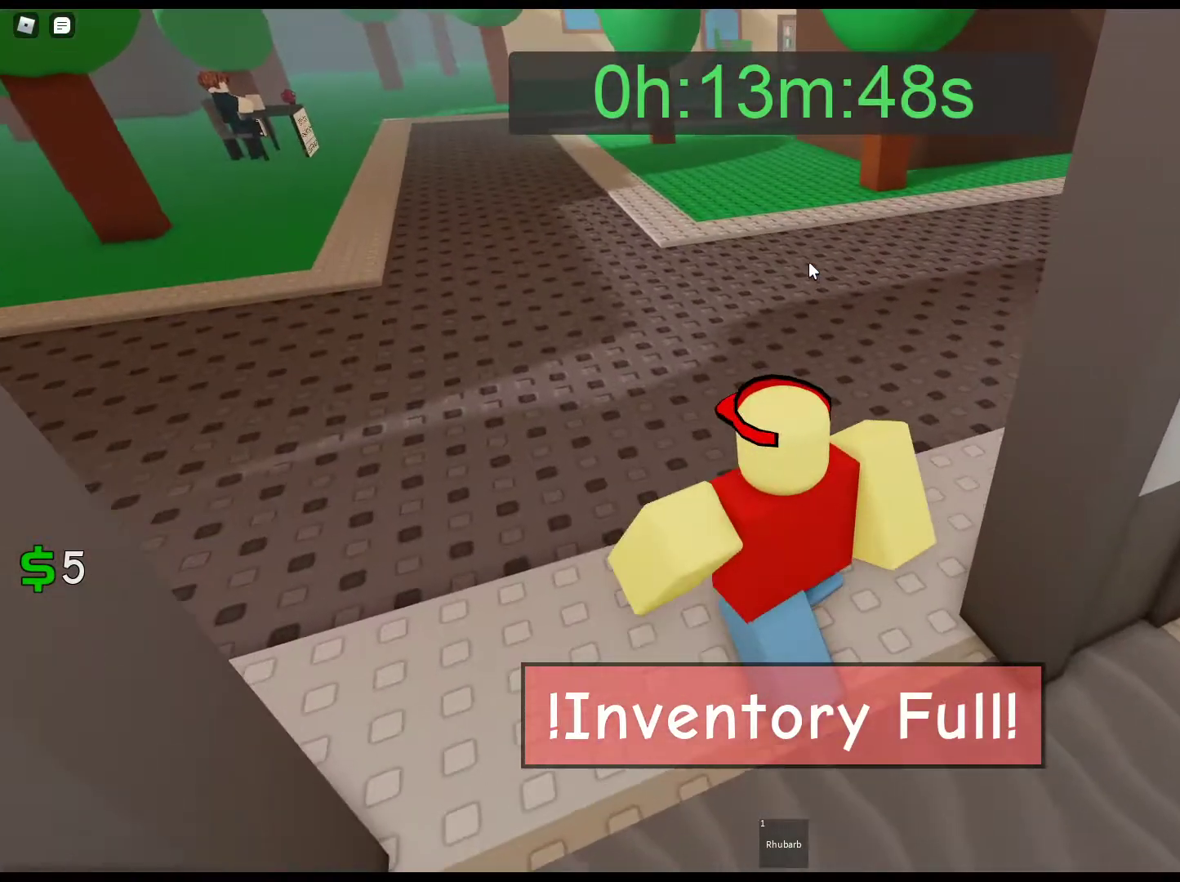
{"keys": ["w"], "mouse": [], "events": [[333, "mouse_right", "up"]]}
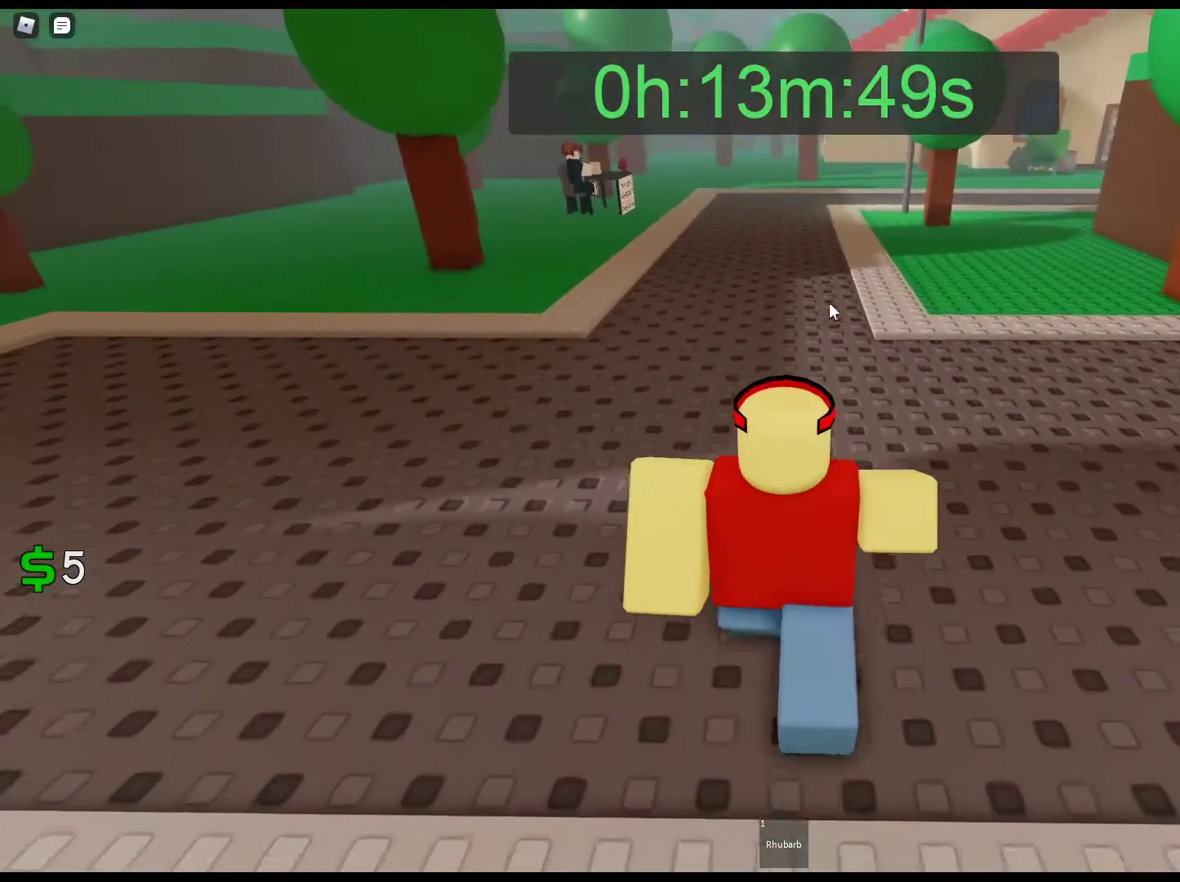
{"keys": ["w"], "mouse": ["right"], "events": [[300, "mouse_right", "down"]]}
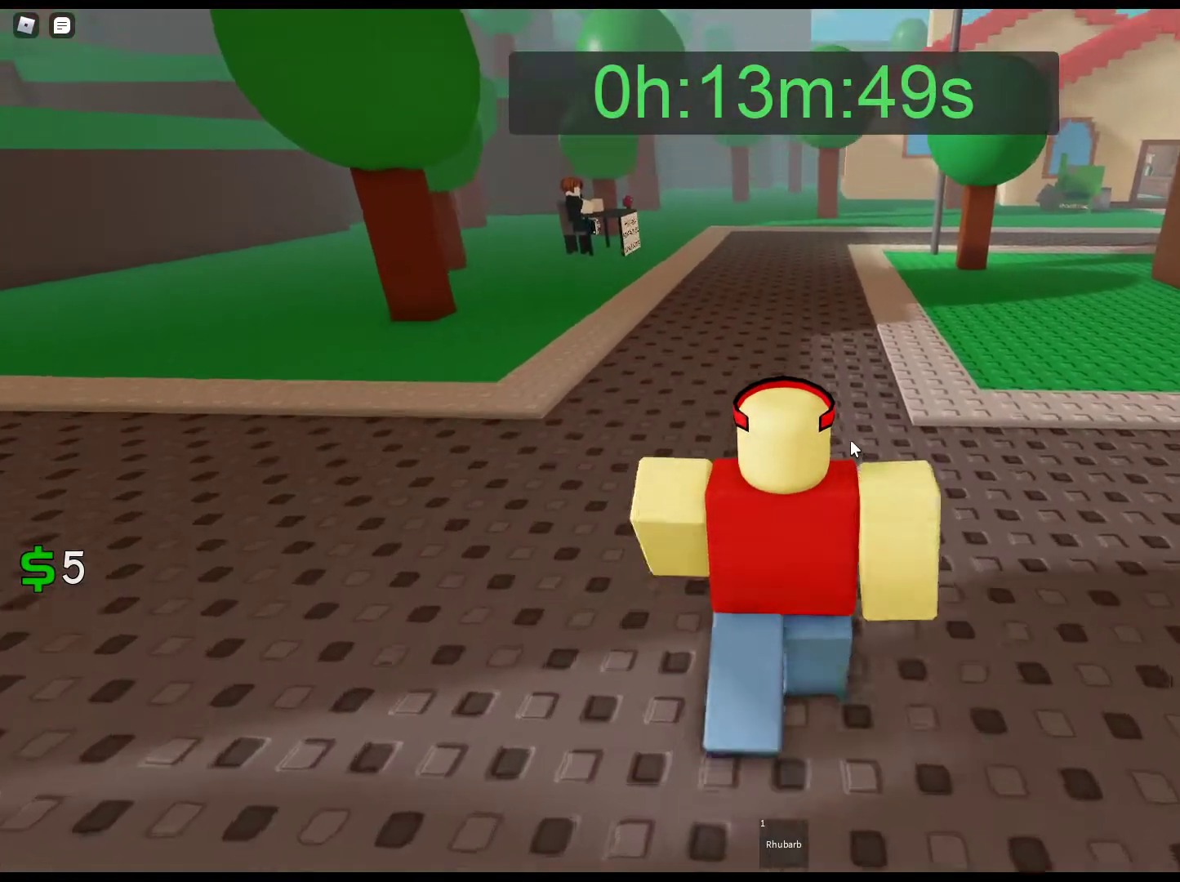
{"keys": ["w"], "mouse": ["right"], "events": []}
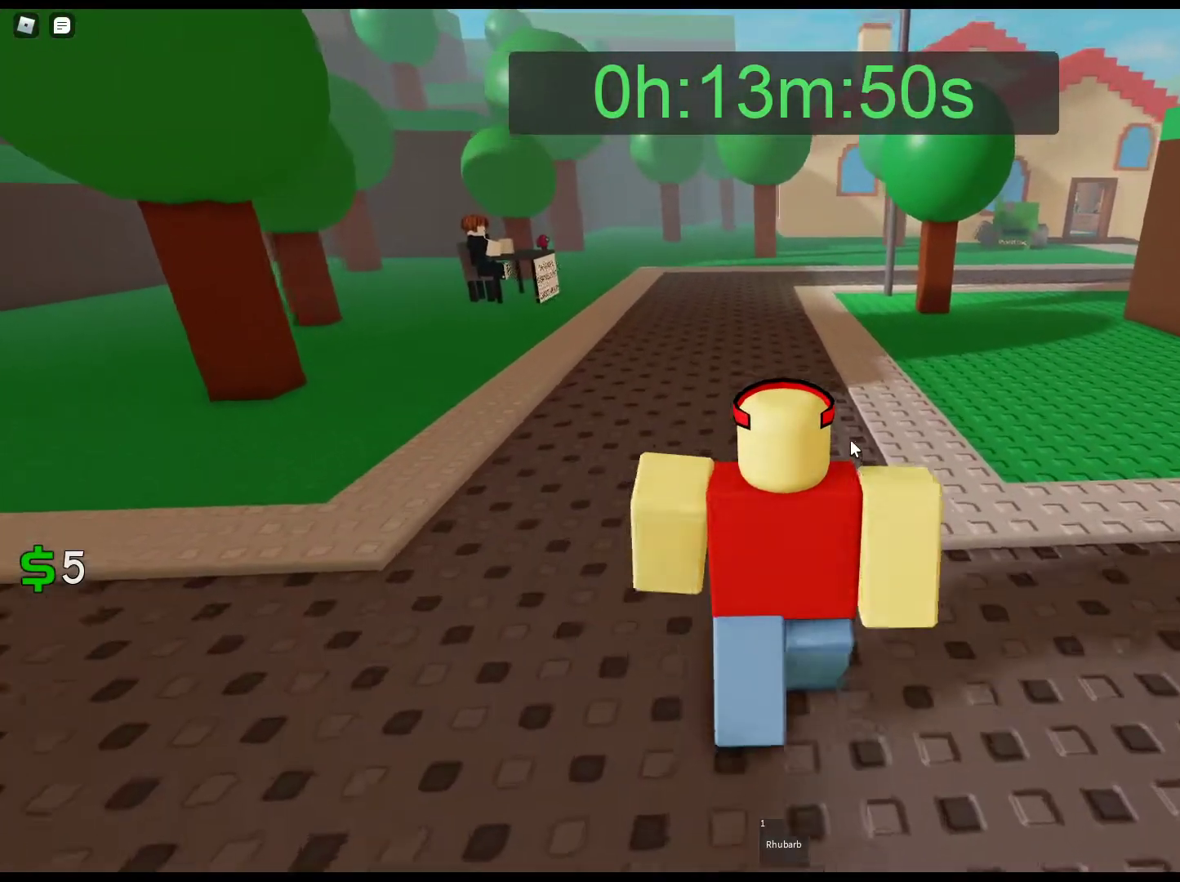
{"keys": ["w"], "mouse": ["right"], "events": []}
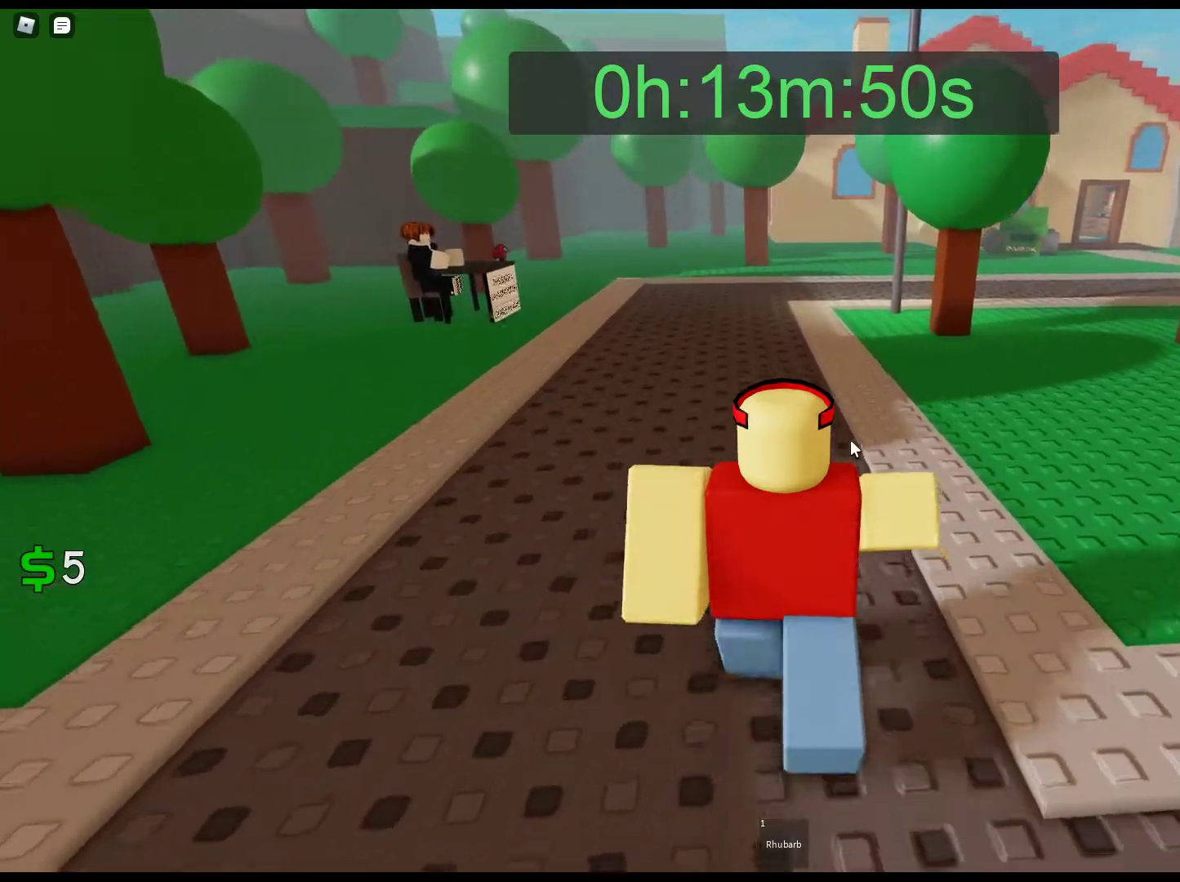
{"keys": ["w"], "mouse": ["right"], "events": []}
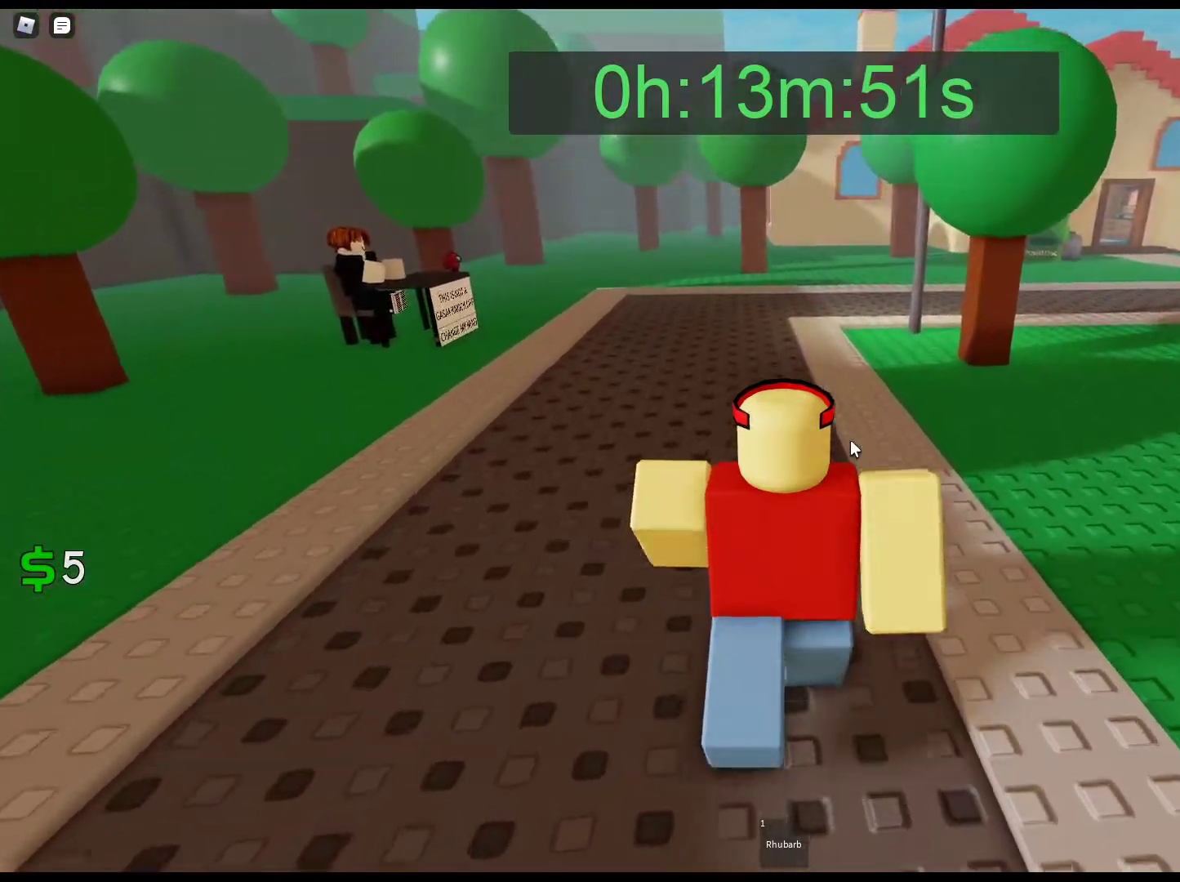
{"keys": ["w"], "mouse": ["right"], "events": []}
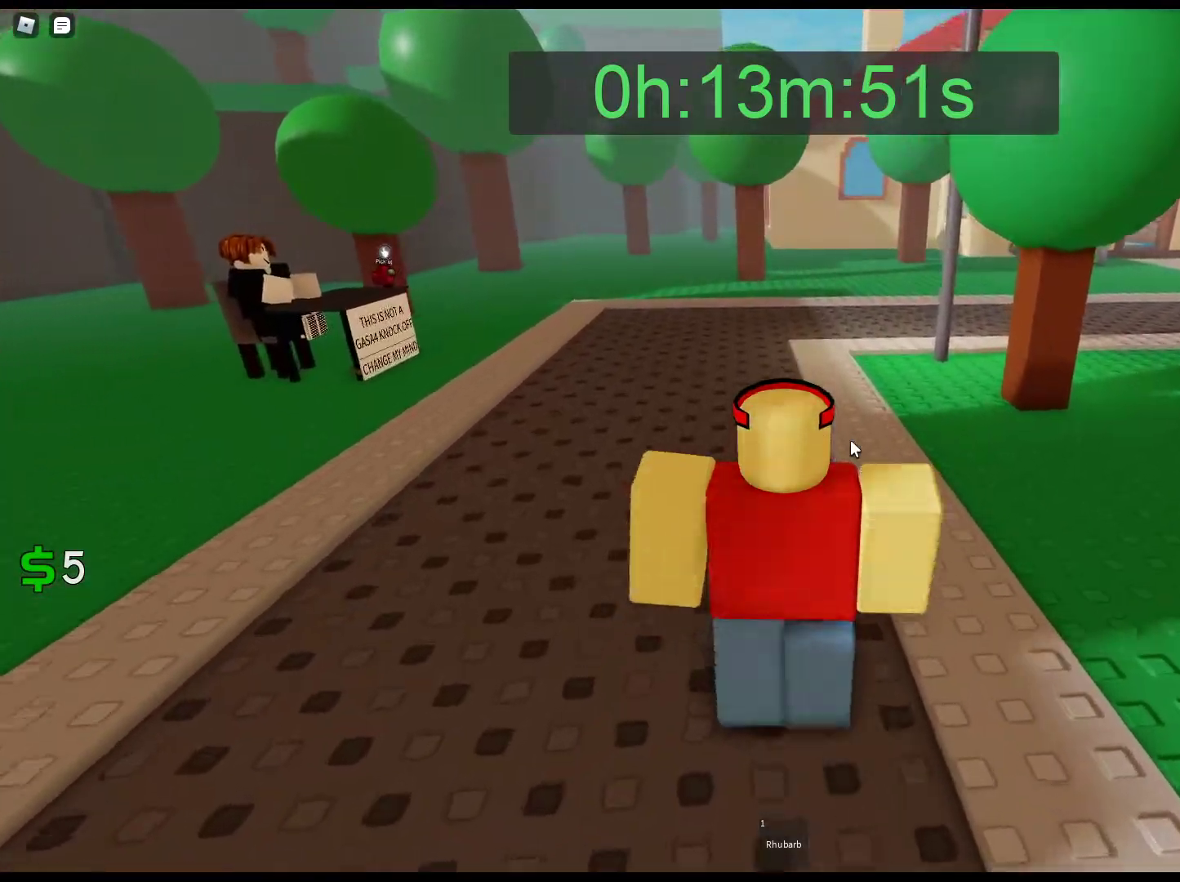
{"keys": ["w"], "mouse": ["right"], "events": []}
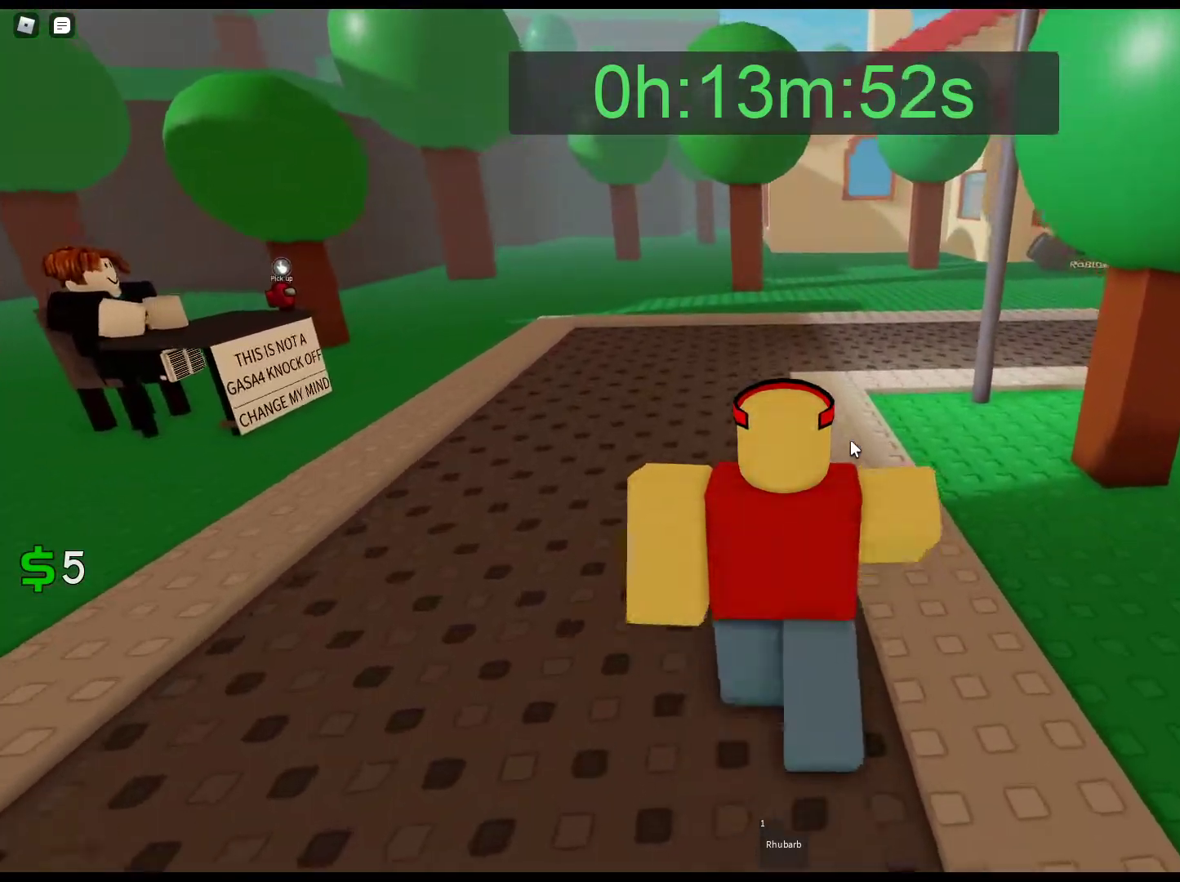
{"keys": ["w"], "mouse": ["right"], "events": [[117, "1", "down"], [250, "1", "up"]]}
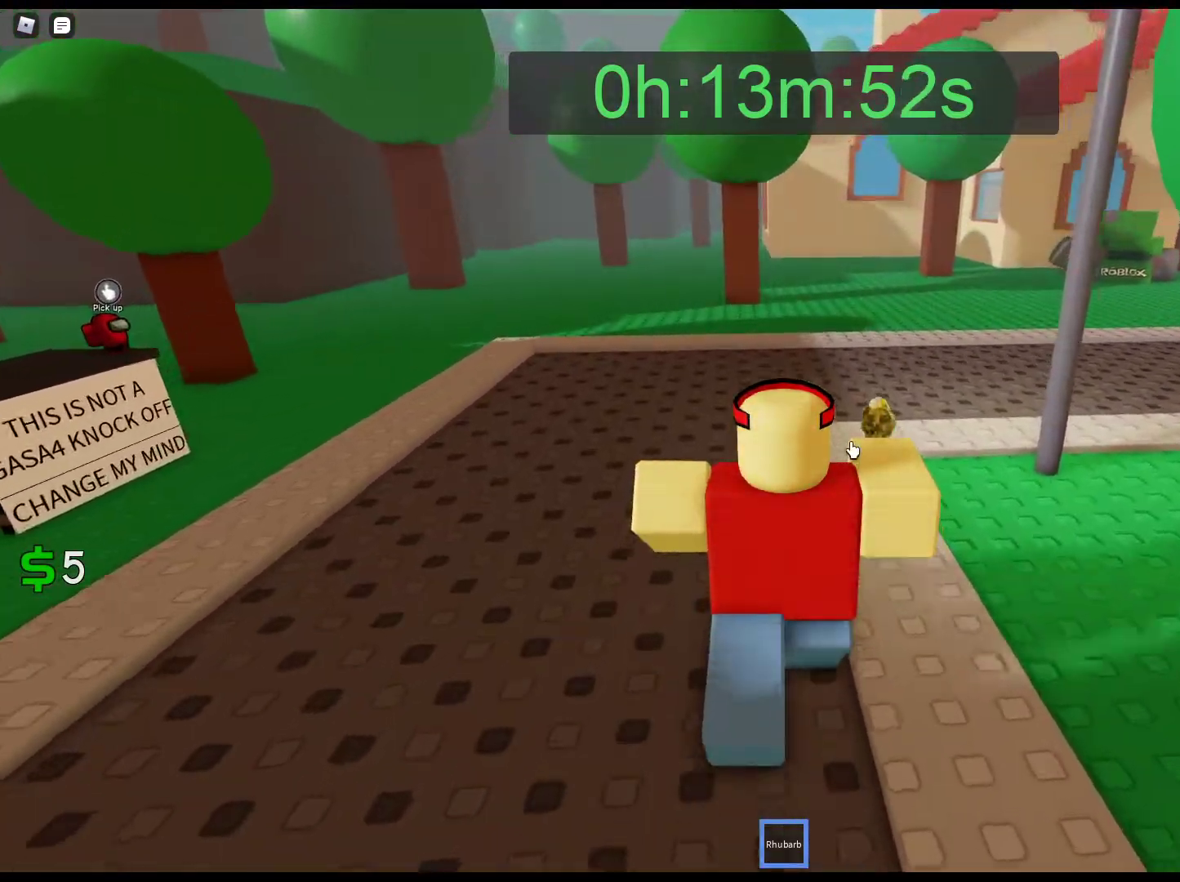
{"keys": ["w"], "mouse": ["right"], "events": []}
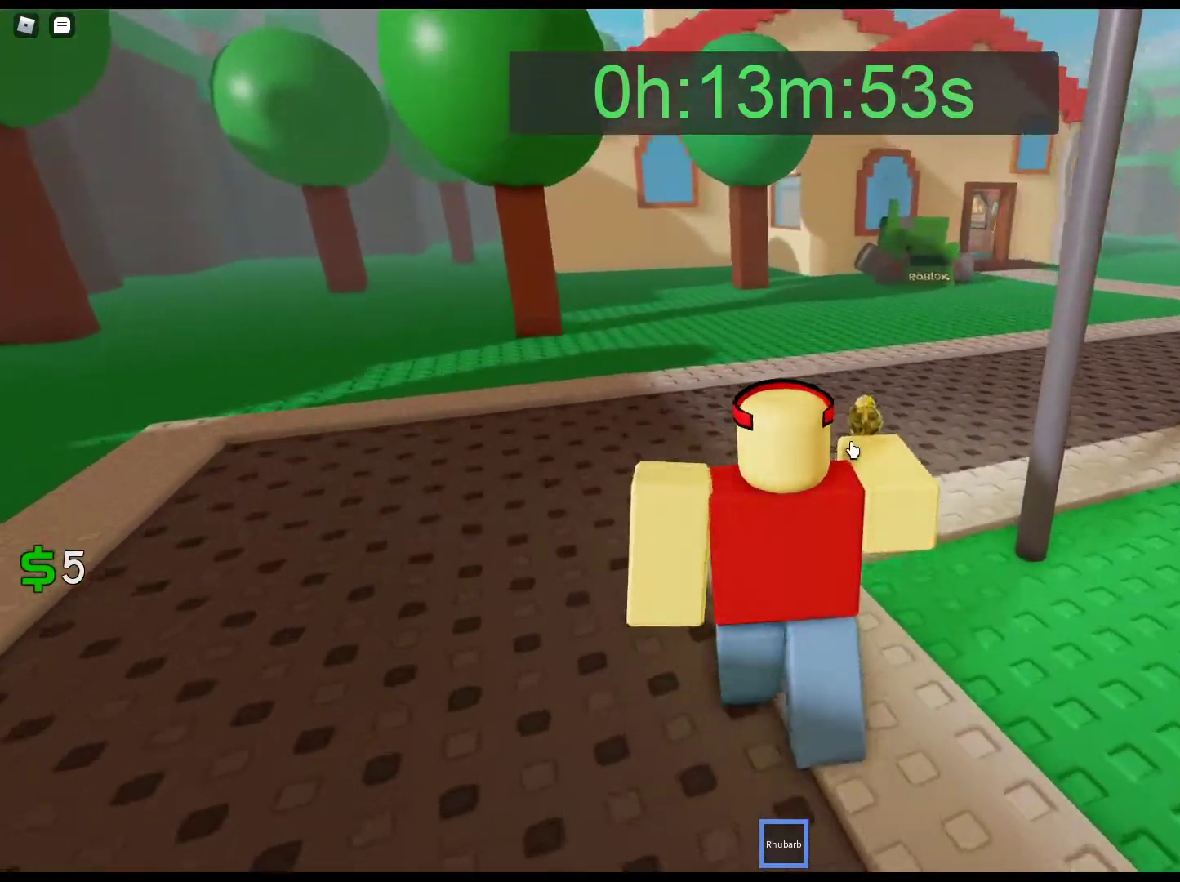
{"keys": ["w"], "mouse": ["right"], "events": []}
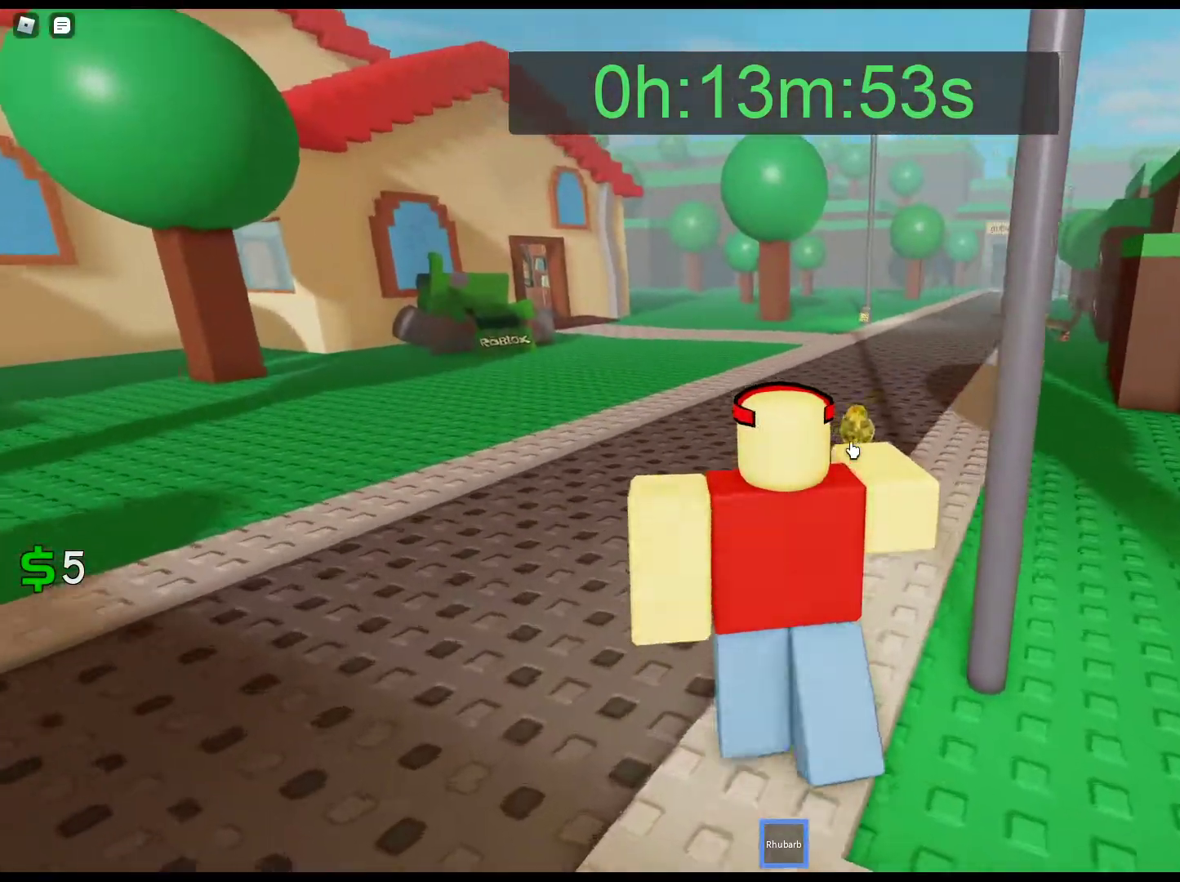
{"keys": ["w"], "mouse": ["right"], "events": []}
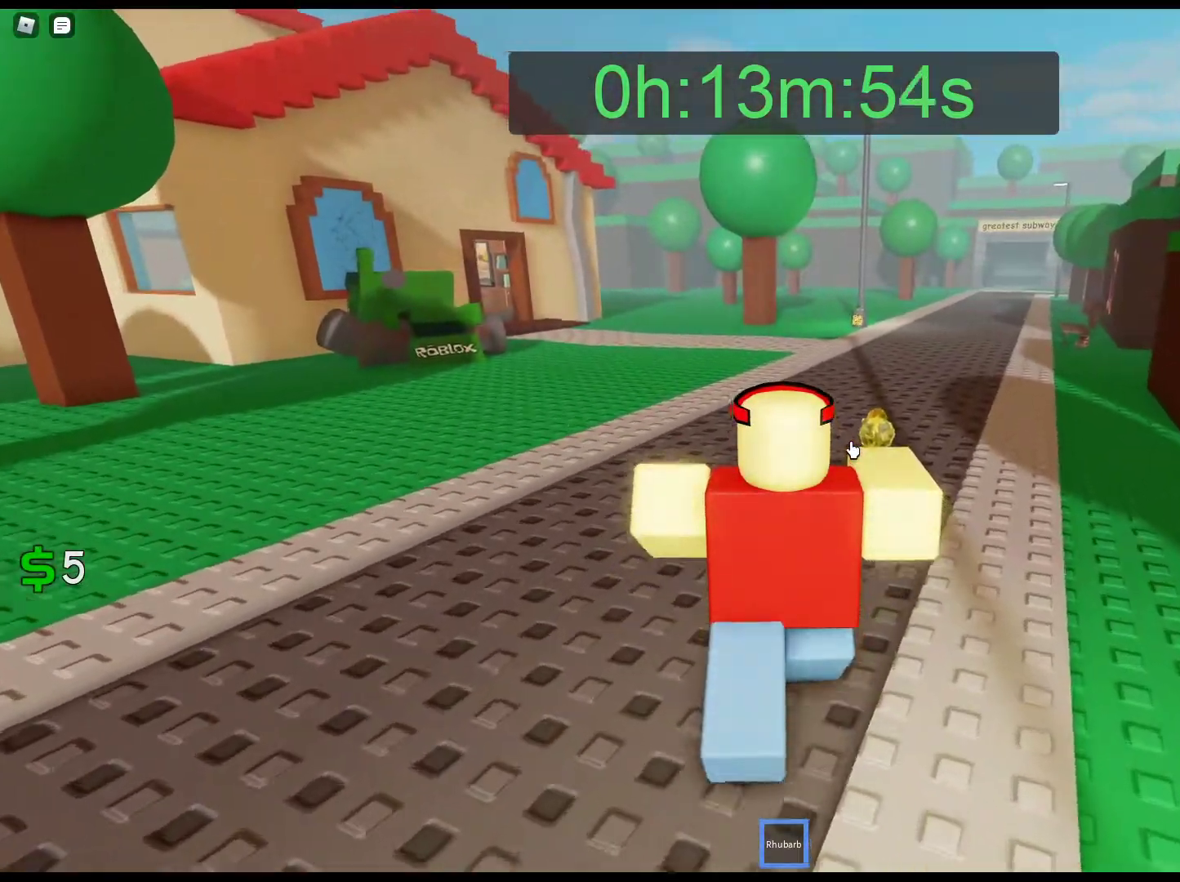
{"keys": ["w"], "mouse": ["right"], "events": []}
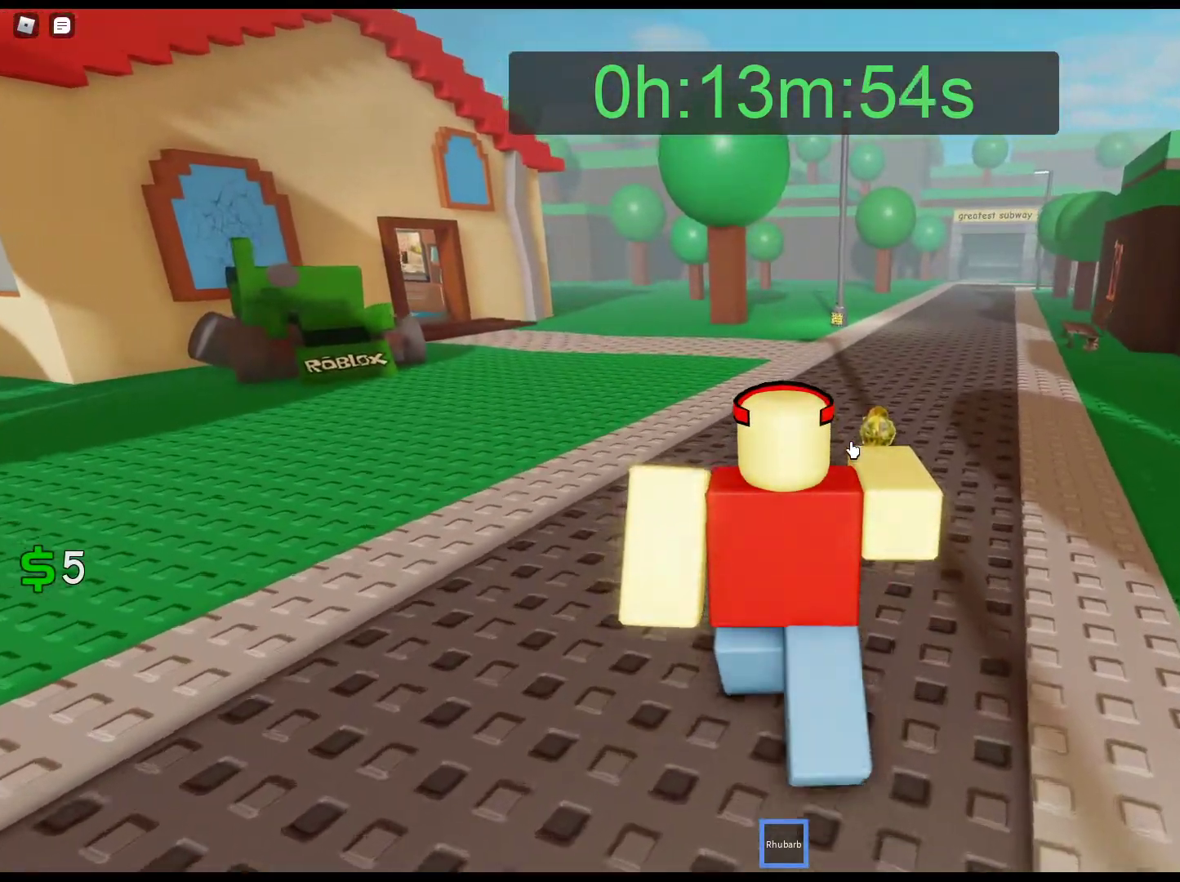
{"keys": ["w"], "mouse": ["right"], "events": []}
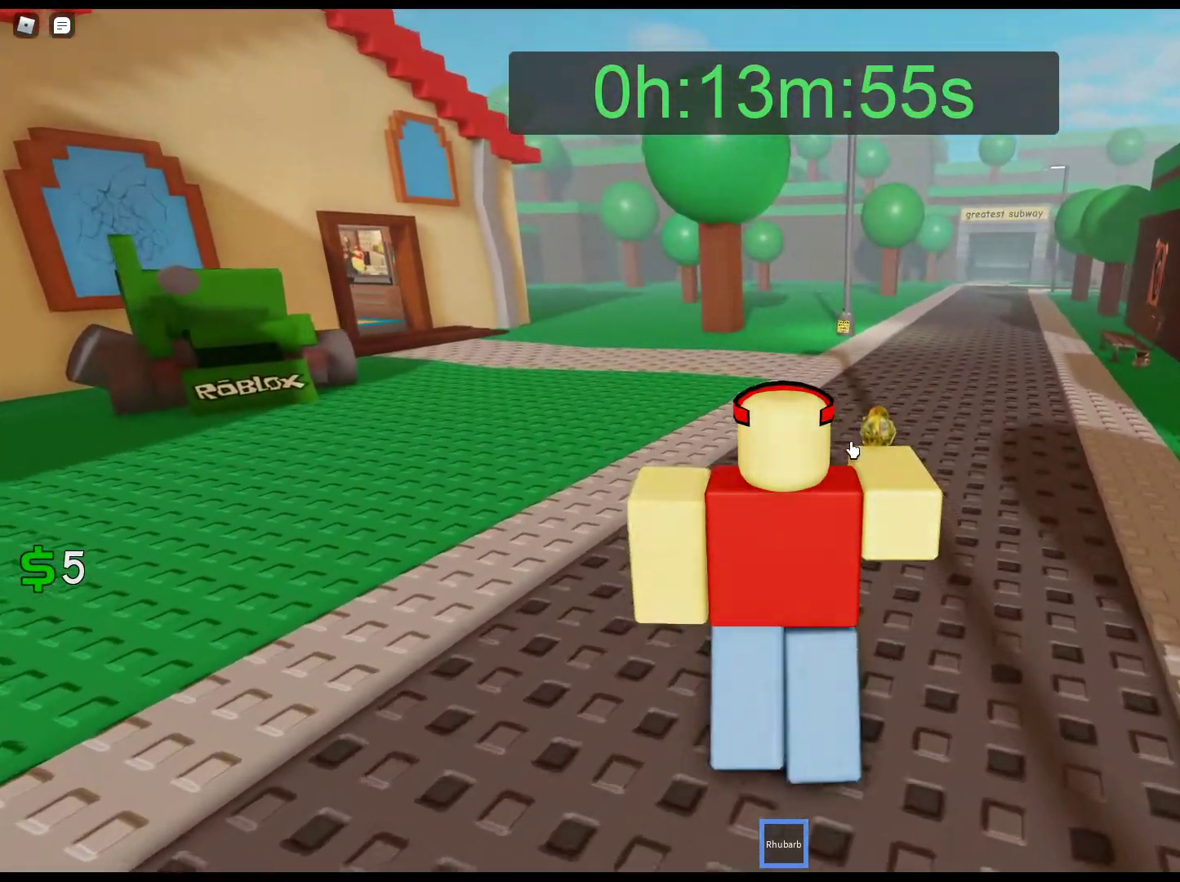
{"keys": ["w"], "mouse": ["right"], "events": []}
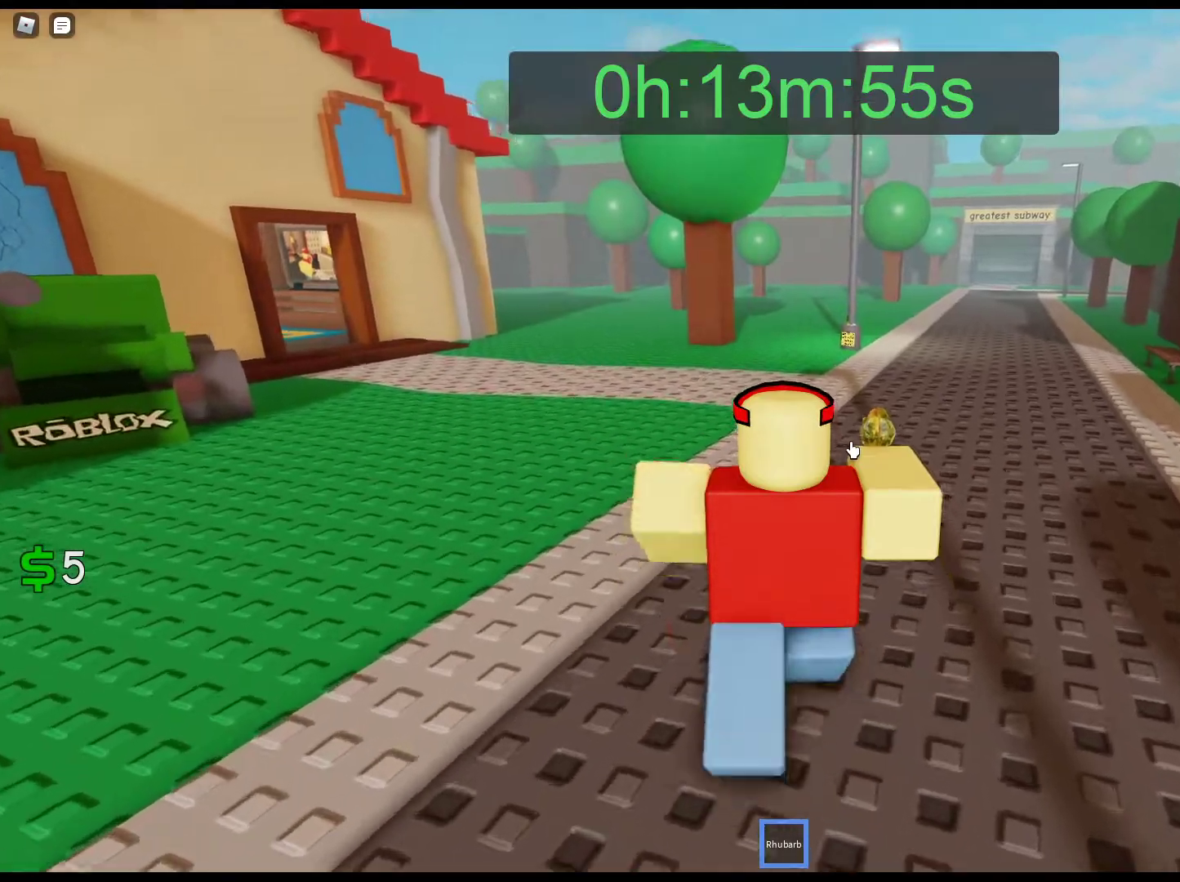
{"keys": ["w"], "mouse": ["right"], "events": []}
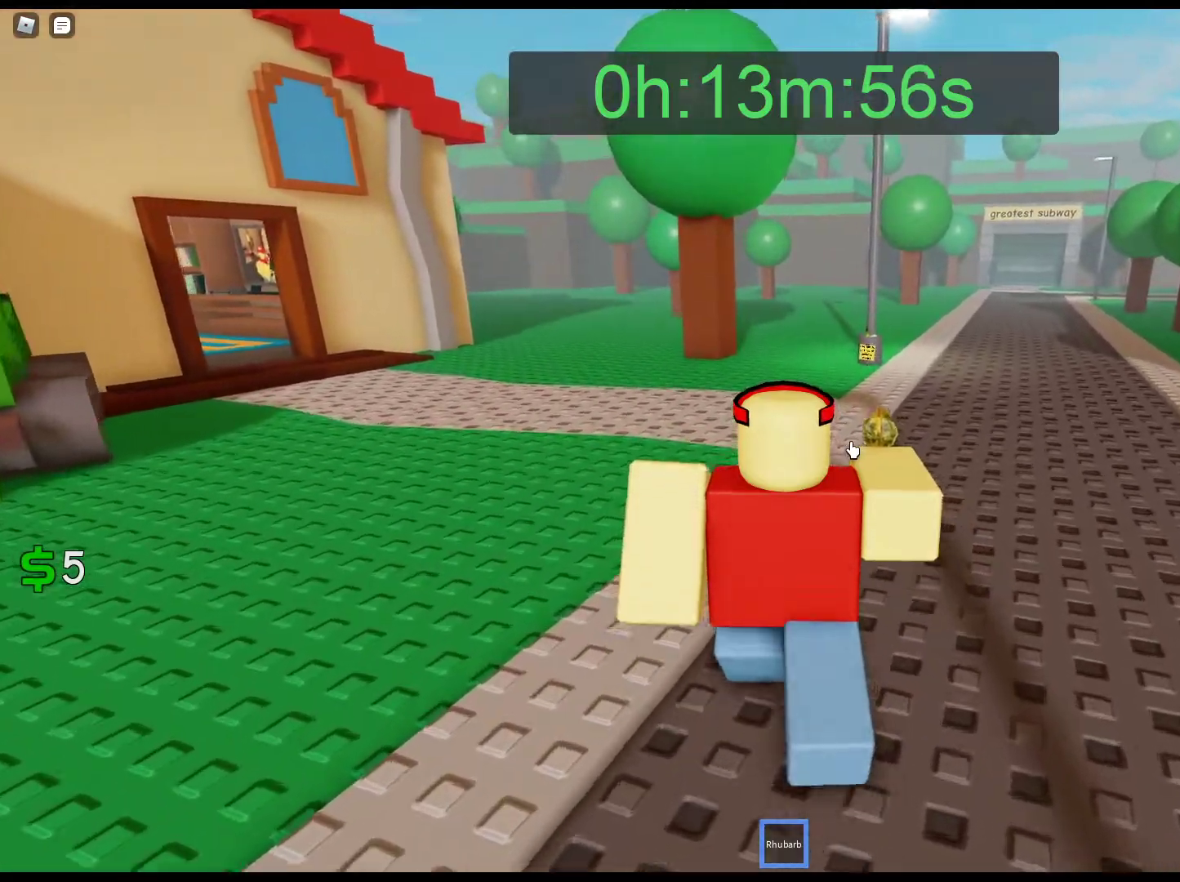
{"keys": ["w"], "mouse": ["right"], "events": []}
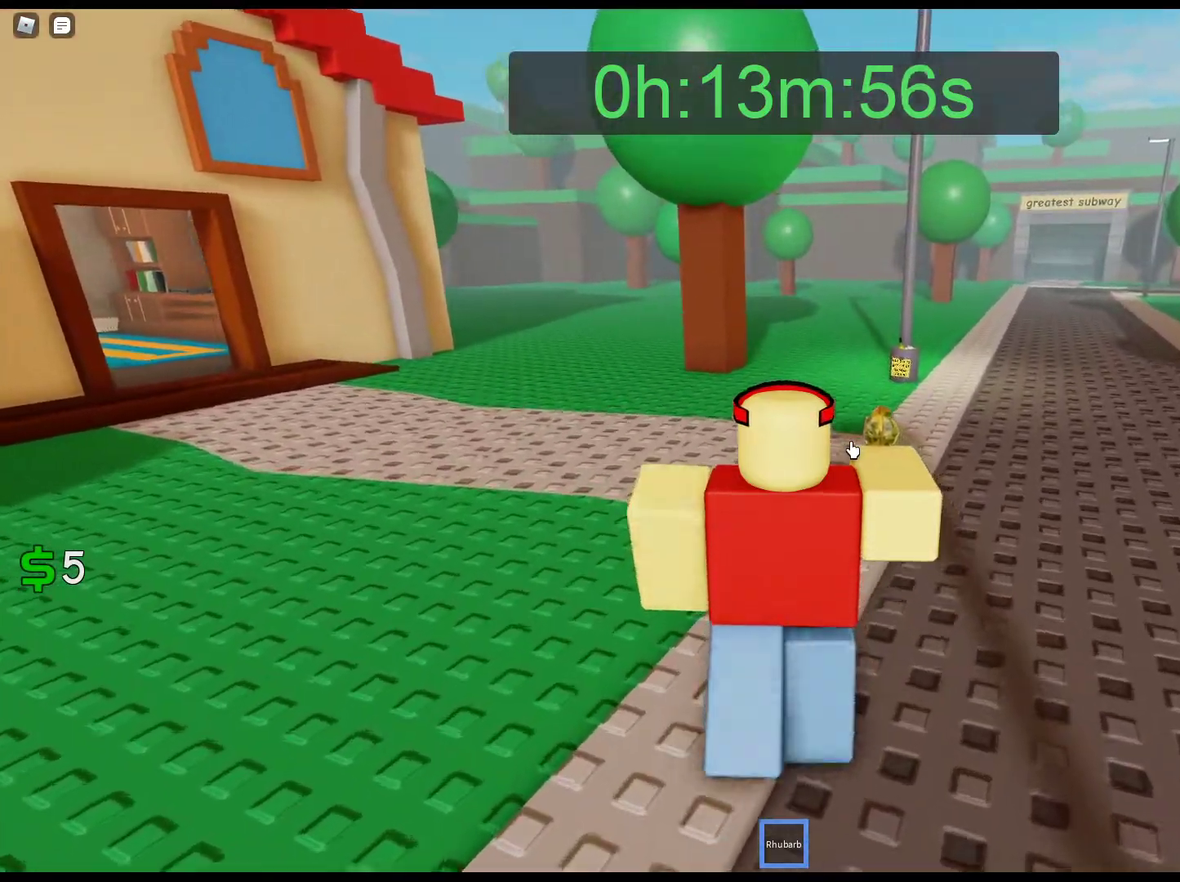
{"keys": ["w"], "mouse": ["right"], "events": []}
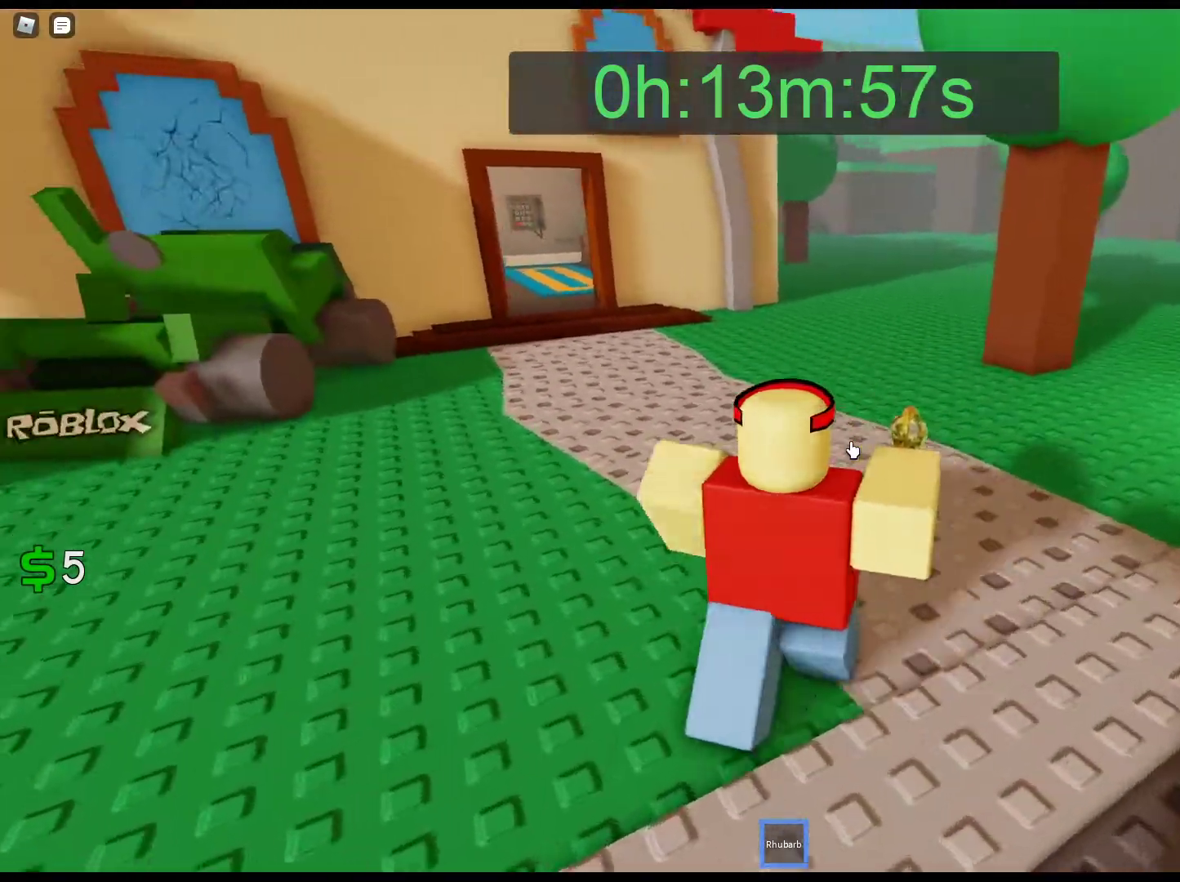
{"keys": ["w"], "mouse": ["right"], "events": []}
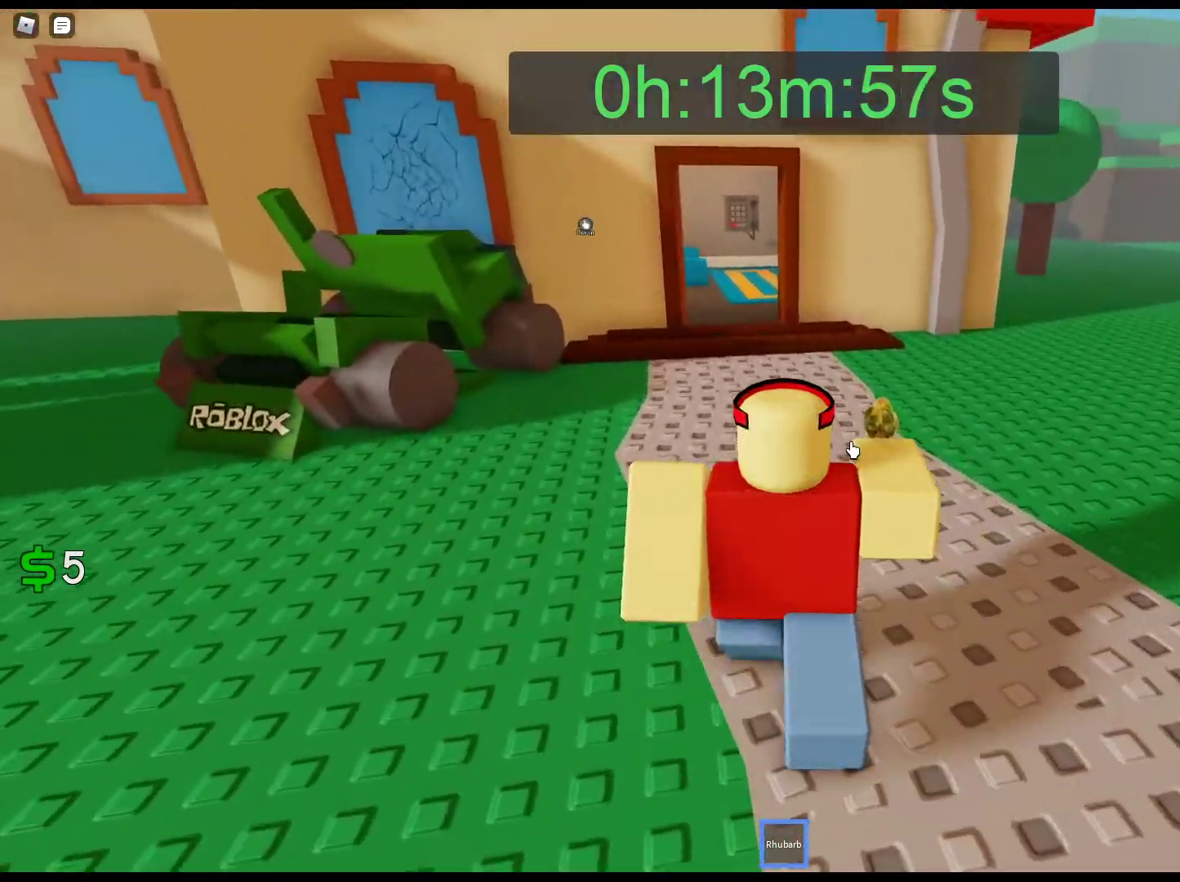
{"keys": ["w"], "mouse": ["right"], "events": []}
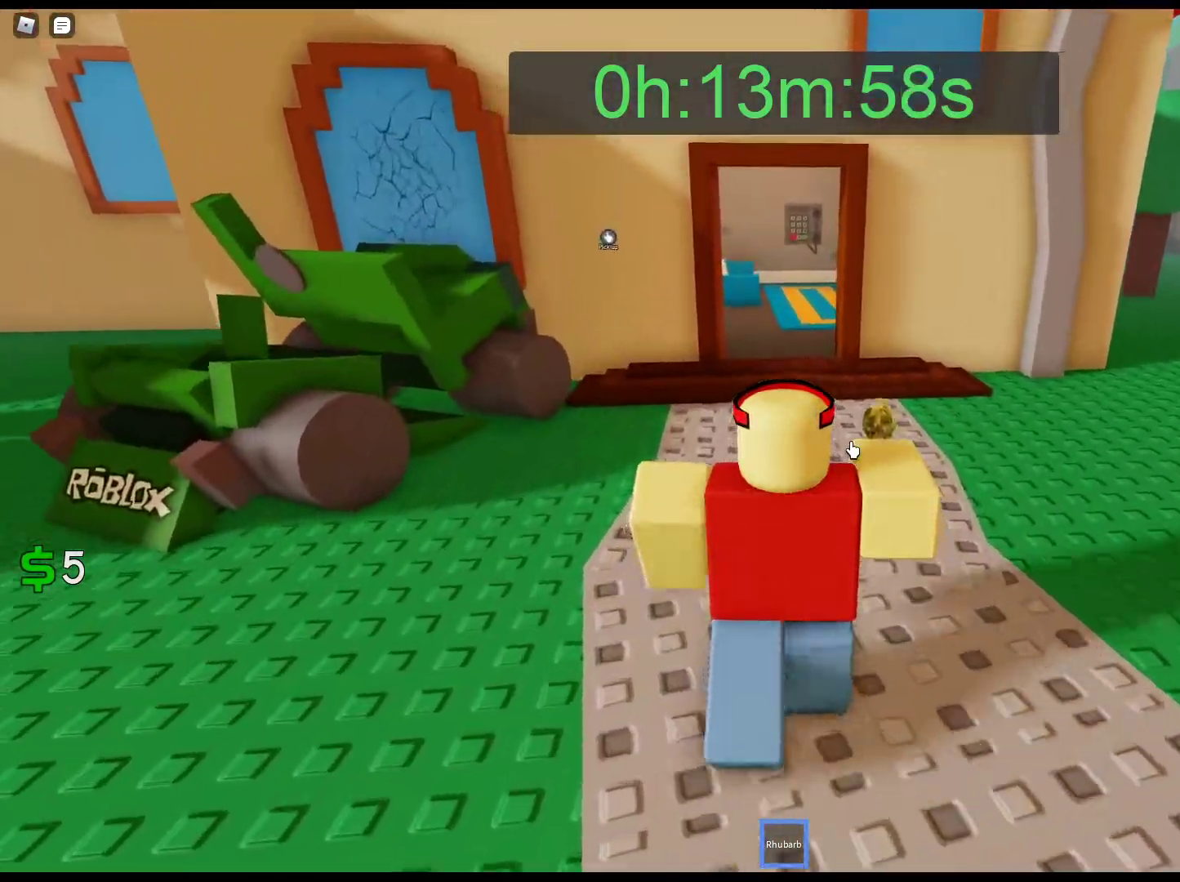
{"keys": ["w"], "mouse": [], "events": [[117, "mouse_right", "up"]]}
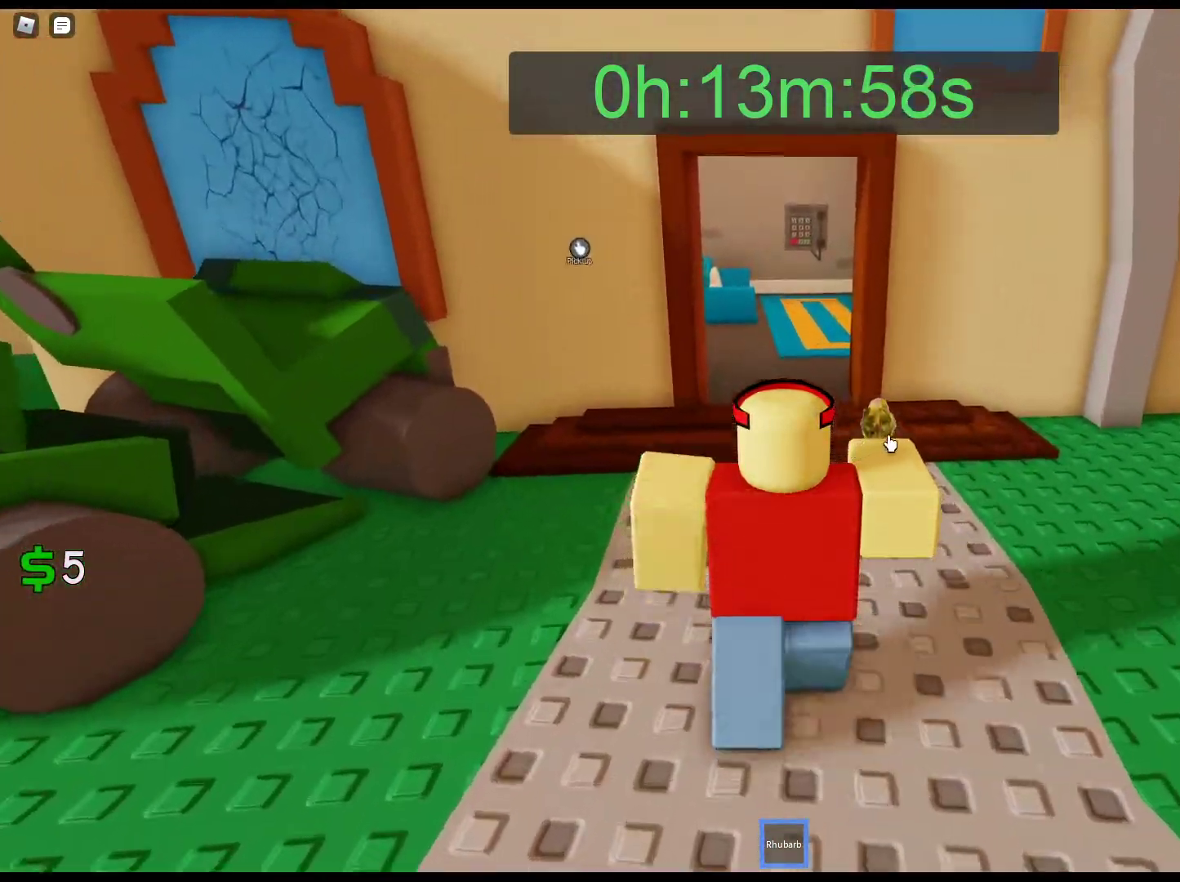
{"keys": ["w"], "mouse": ["right"], "events": [[467, "mouse_right", "down"]]}
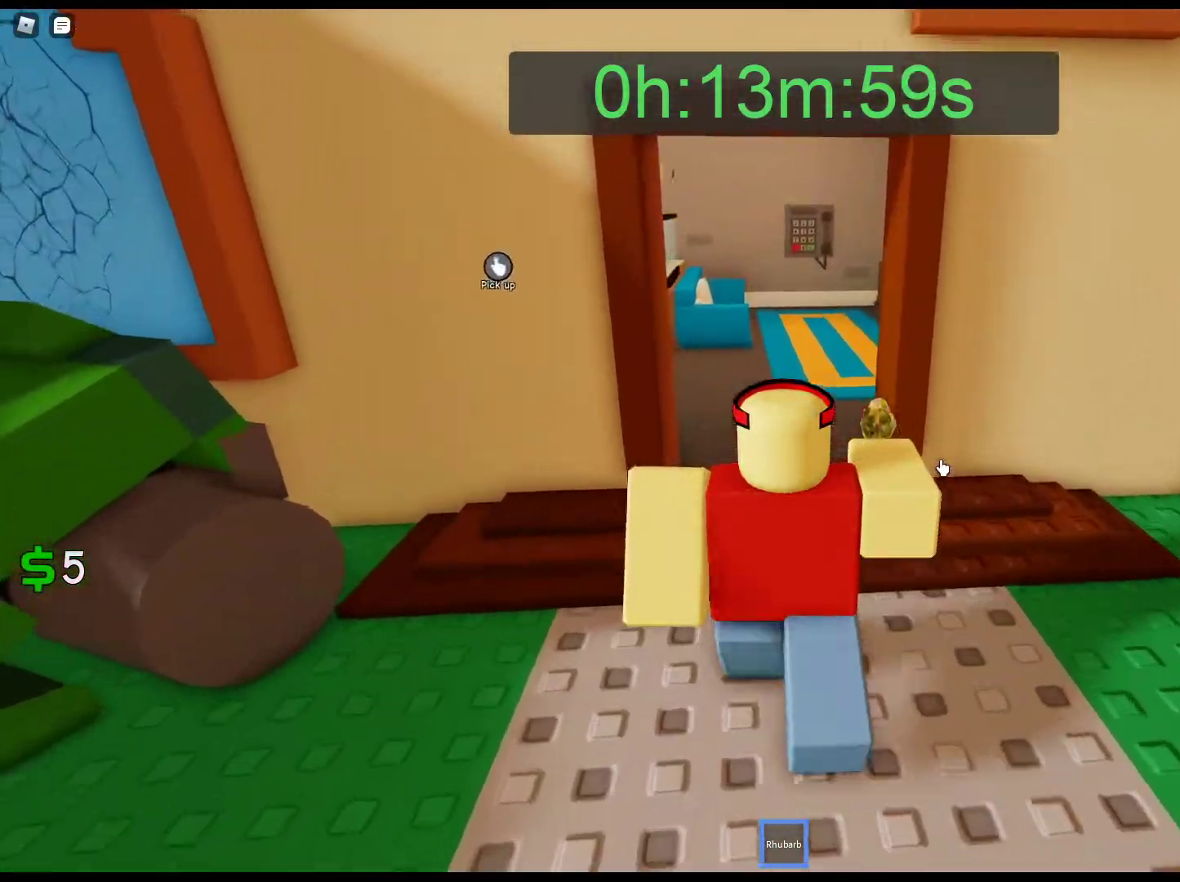
{"keys": ["w"], "mouse": ["right"], "events": []}
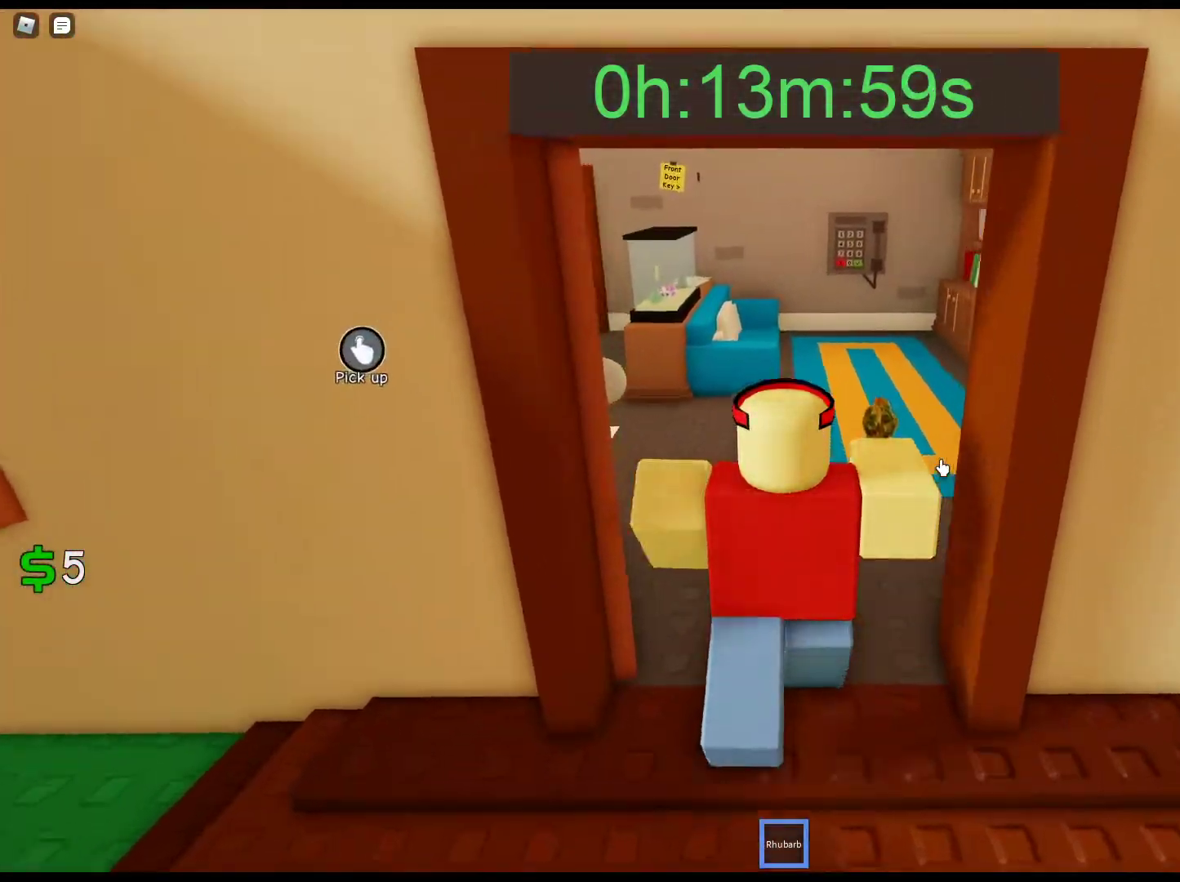
{"keys": ["w"], "mouse": ["right"], "events": []}
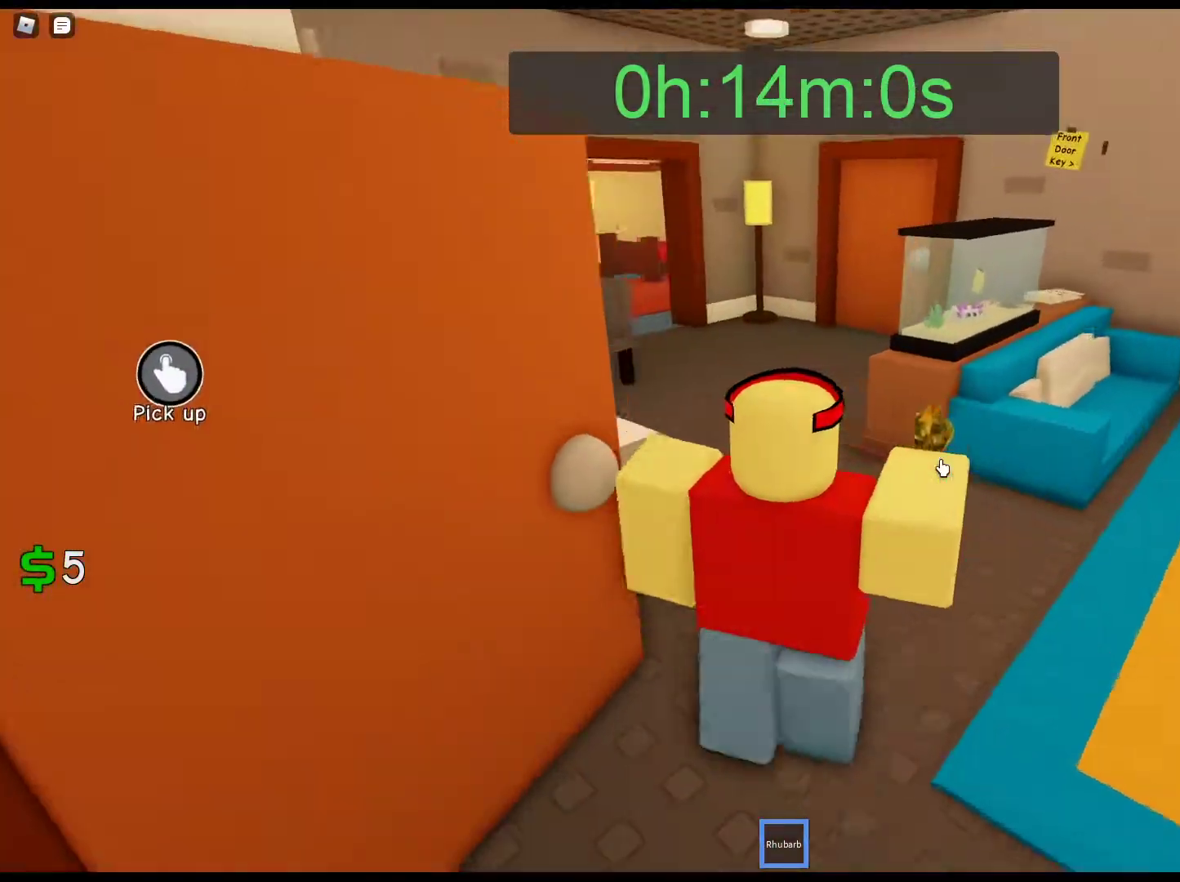
{"keys": ["w"], "mouse": ["right"], "events": []}
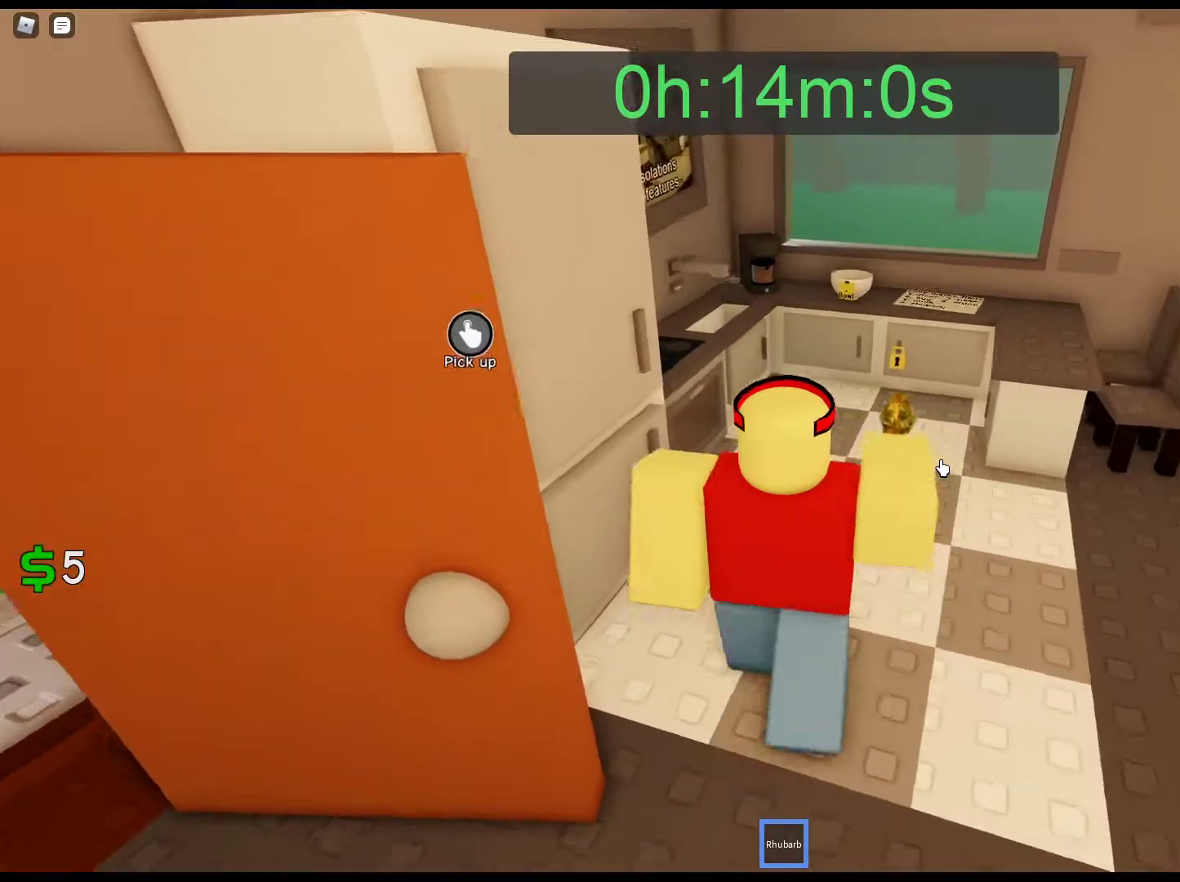
{"keys": ["w"], "mouse": ["right"], "events": []}